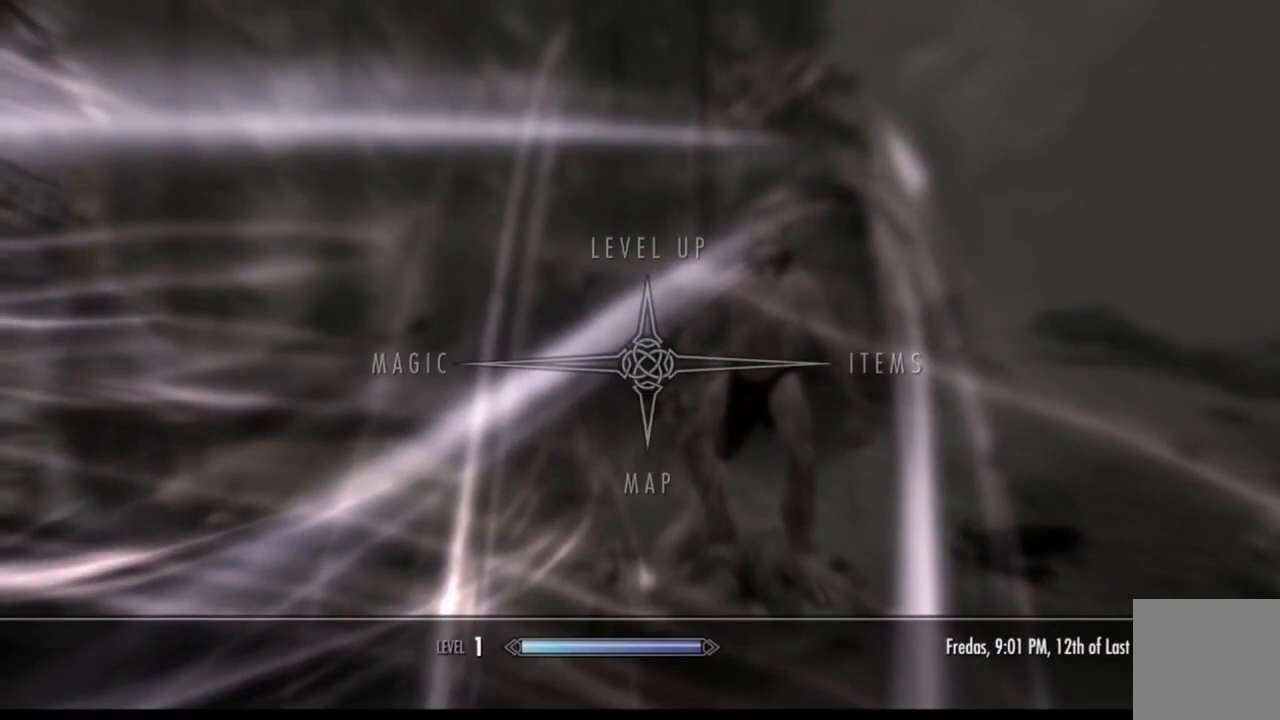
Gameplay with a controller (Xbox layout); each line is a JSON object with the inputs held at the frame after it. "events" lists button and stick changes between this image and that frame as [ms after this image, input, new state], when the widget could be followed in between. Not read: HOME L1 L3 R1 R3.
{"buttons": [], "left_stick": "center", "right_stick": "center", "events": [[150, "B", "down"], [234, "B", "up"]]}
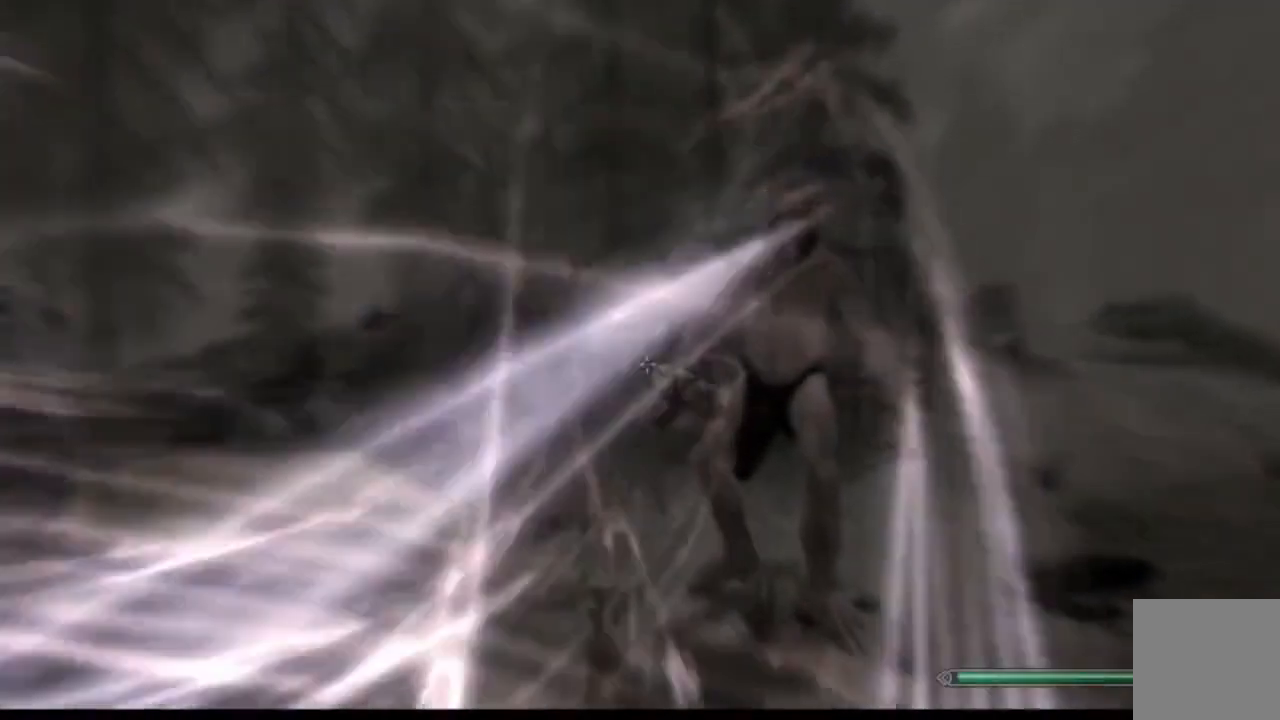
{"buttons": [], "left_stick": "center", "right_stick": "center", "events": []}
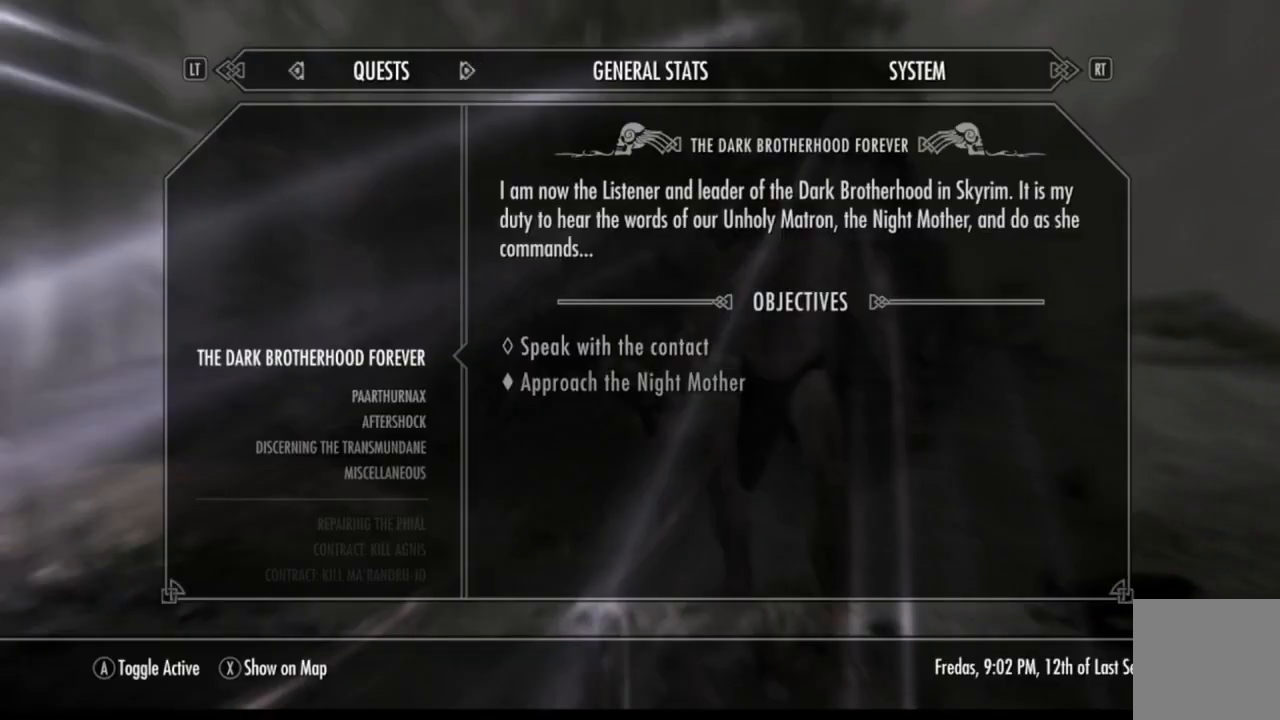
{"buttons": [], "left_stick": "center", "right_stick": "center", "events": []}
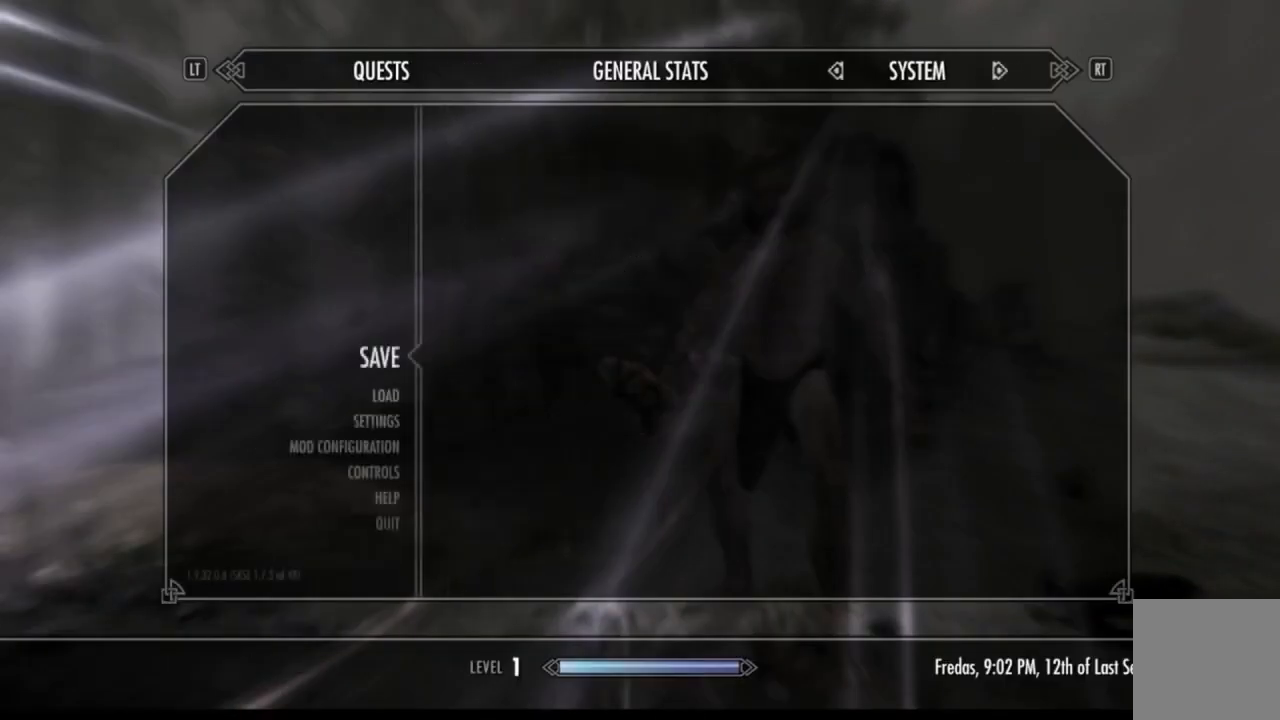
{"buttons": [], "left_stick": "center", "right_stick": "center", "events": [[383, "A", "down"], [450, "A", "up"]]}
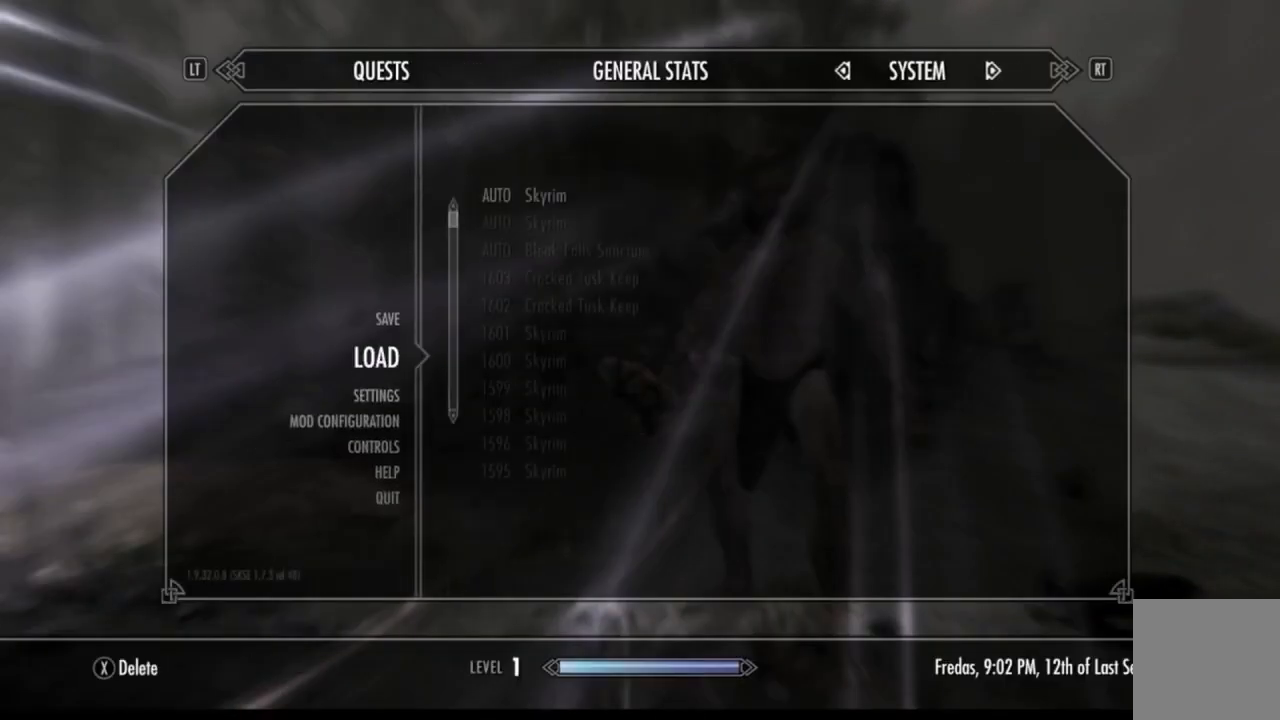
{"buttons": ["A"], "left_stick": "center", "right_stick": "center", "events": [[484, "A", "down"]]}
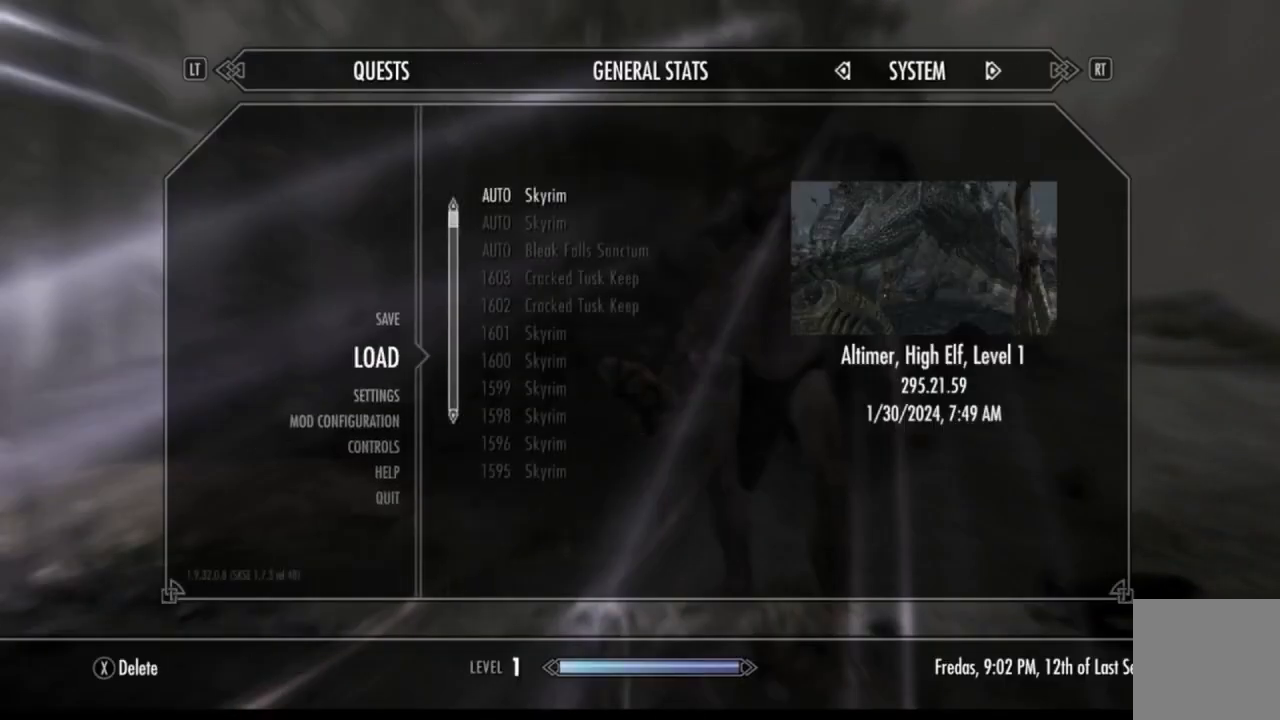
{"buttons": [], "left_stick": "center", "right_stick": "center", "events": [[50, "A", "up"], [317, "A", "down"], [384, "A", "up"]]}